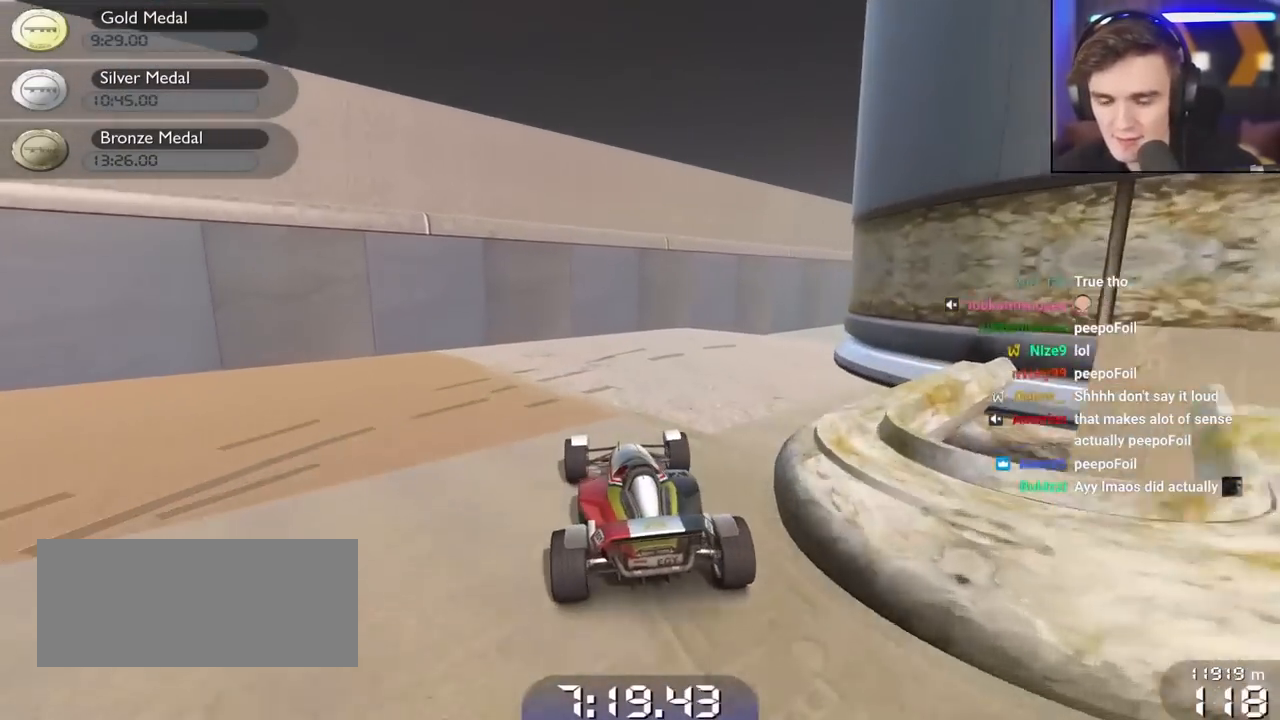
Gameplay with keyboard; each line is a JSON object with the keys held at the frame after it. "events" lists presses ("down") and releases ("up") of "brake", "down", "left", "right" and "up" between this image and that frame as [ms after this image, input, new state], when the widget could be followed in between. No other keys are recorded. Mouse input is not recorded. Key names are as the overlay labels them; some are game actions (e.g. jump) rather than physical keys.
{"keys": ["right", "up"], "events": []}
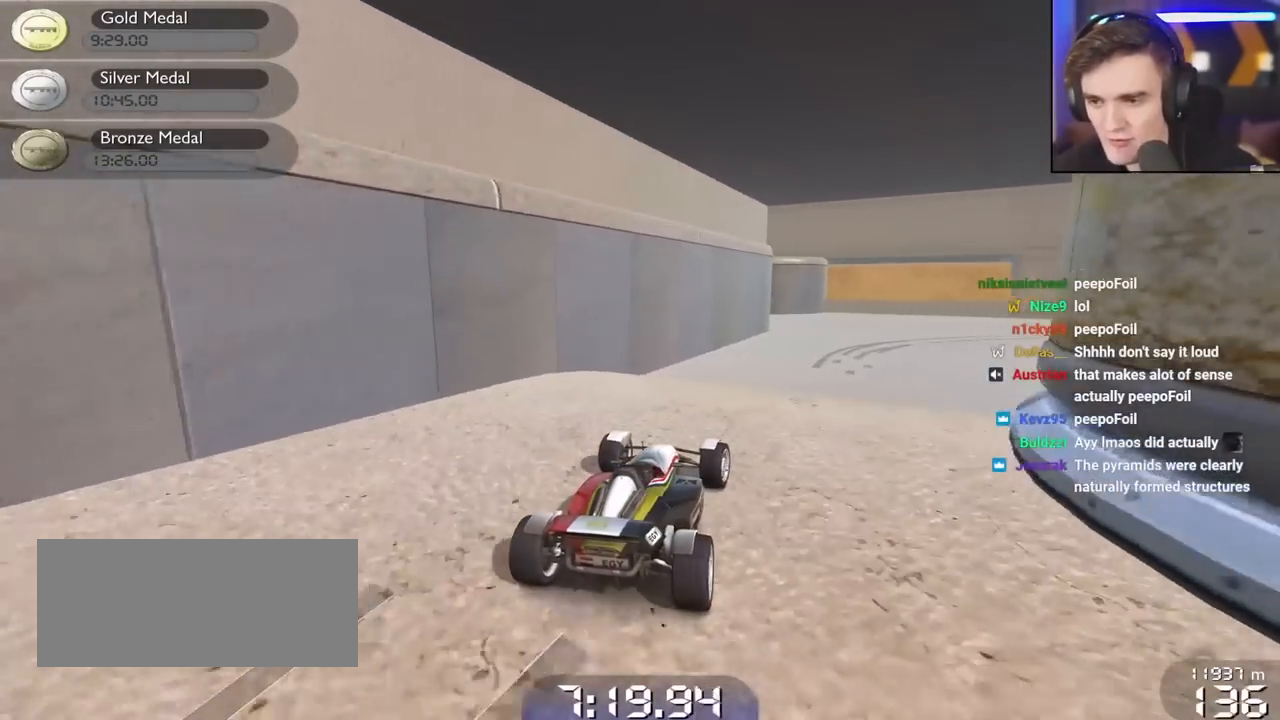
{"keys": ["right", "up"], "events": [[67, "right", "up"], [400, "right", "down"]]}
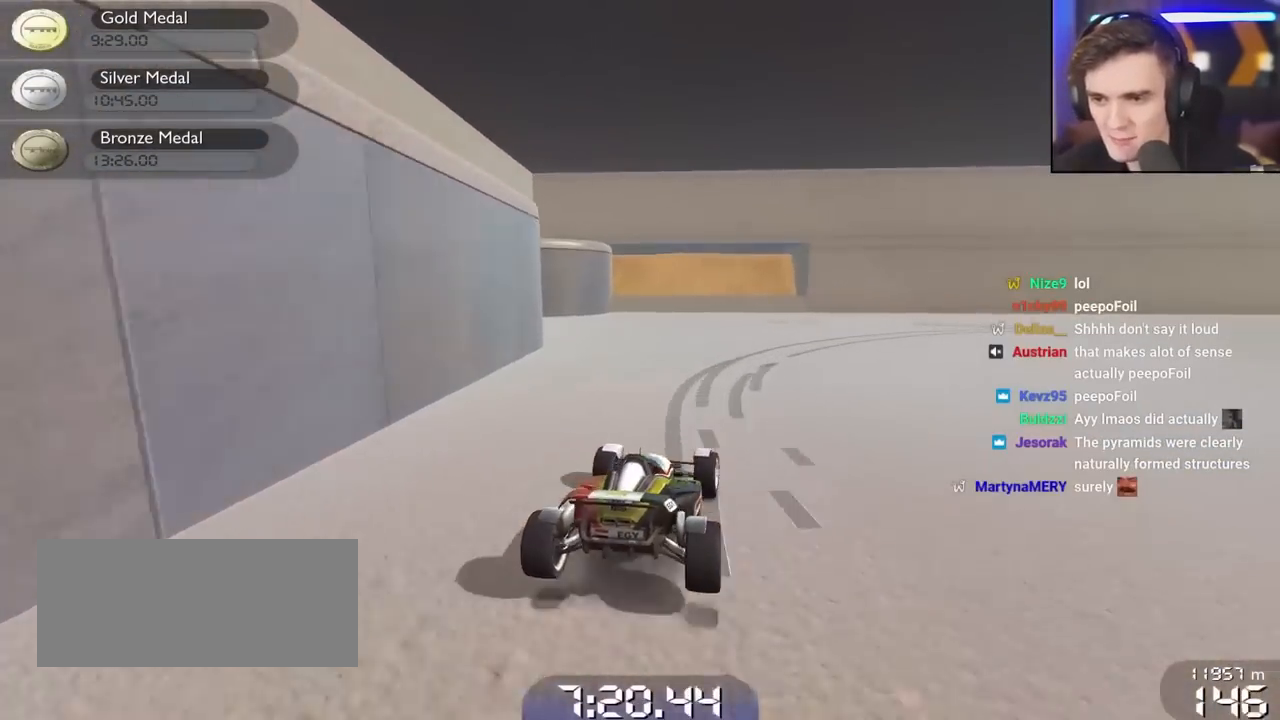
{"keys": ["brake", "right", "up"], "events": [[317, "right", "up"], [417, "brake", "down"], [467, "right", "down"]]}
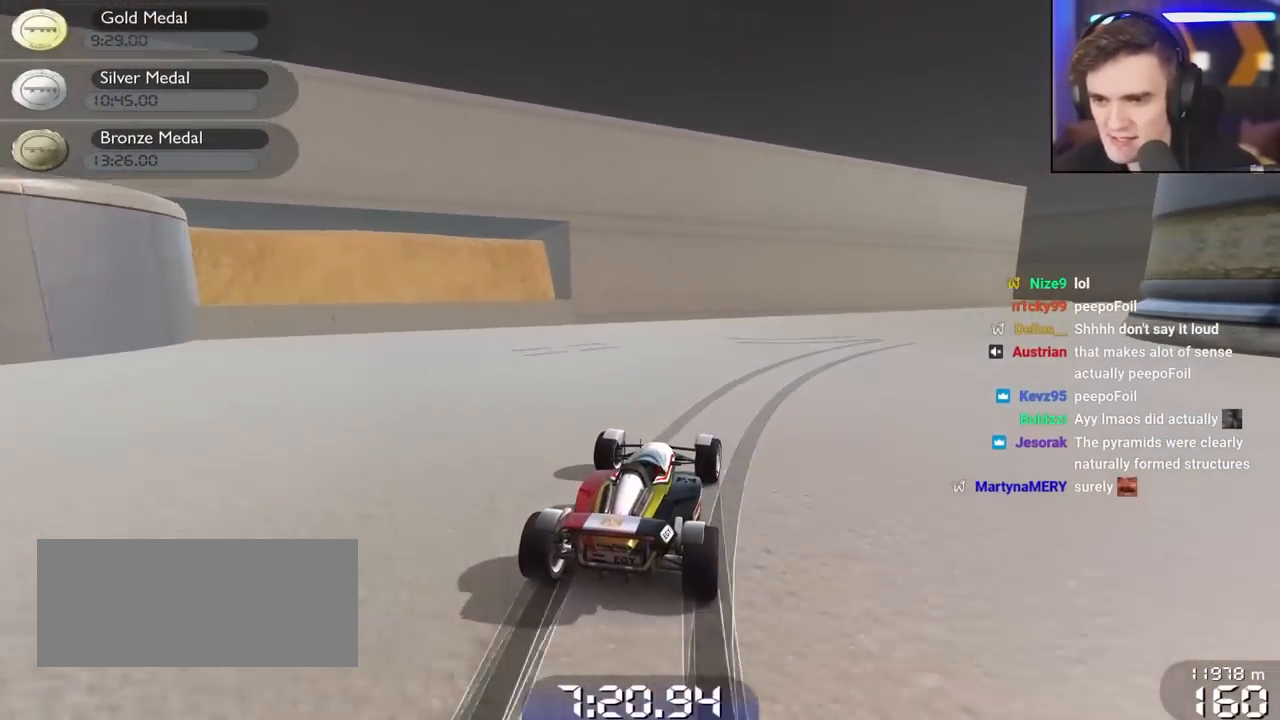
{"keys": ["right", "up"], "events": [[200, "right", "up"], [283, "brake", "up"], [333, "right", "down"]]}
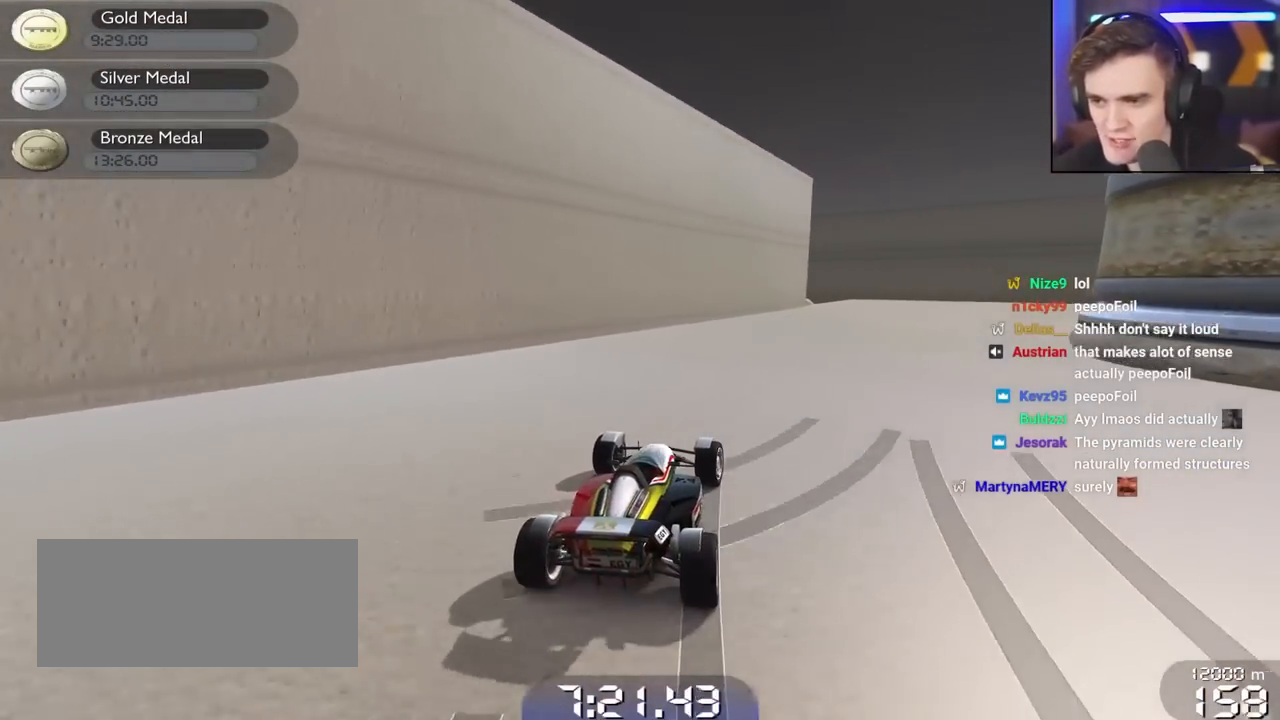
{"keys": ["up"], "events": [[117, "right", "up"]]}
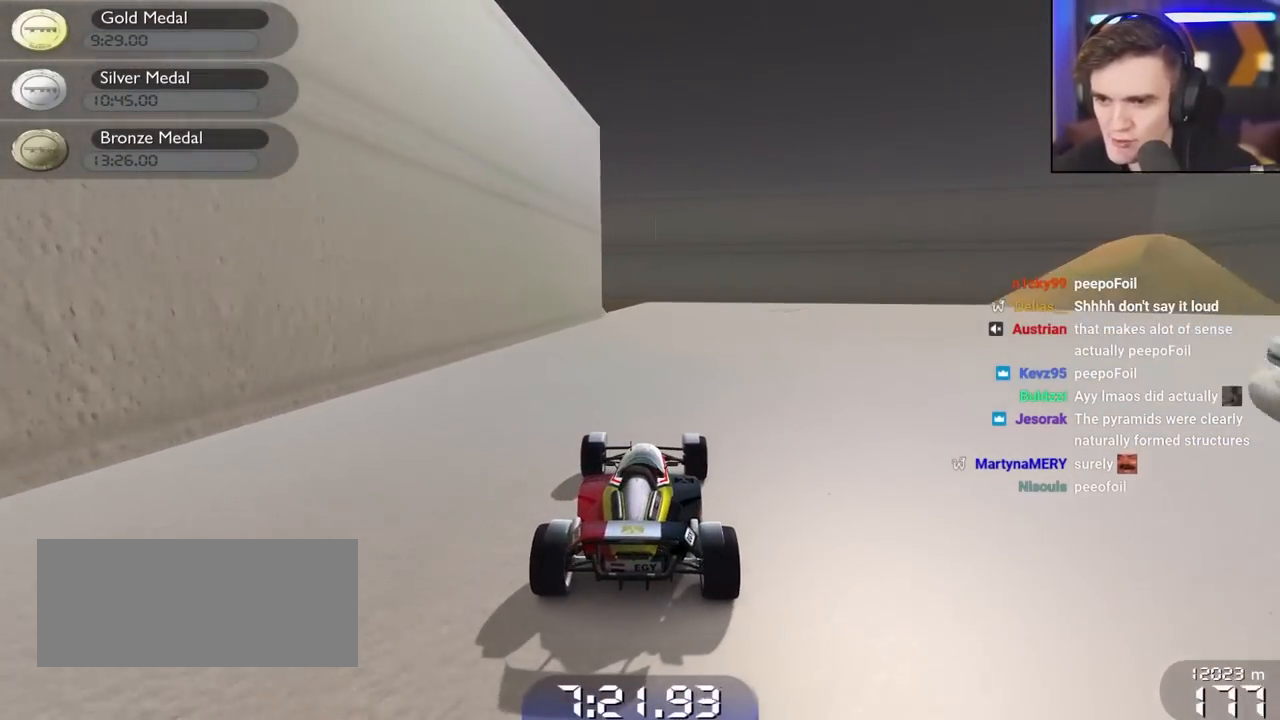
{"keys": ["down"], "events": [[133, "up", "up"], [367, "down", "down"], [367, "left", "down"], [500, "left", "up"]]}
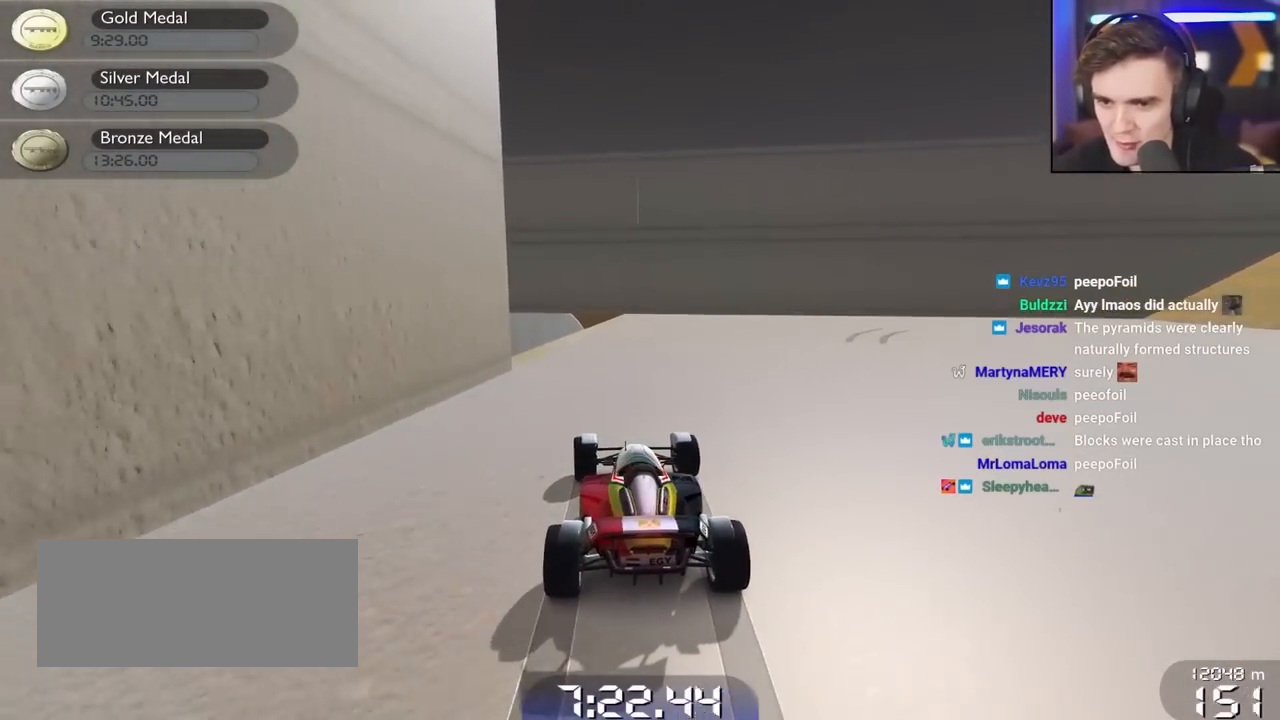
{"keys": [], "events": [[200, "down", "up"]]}
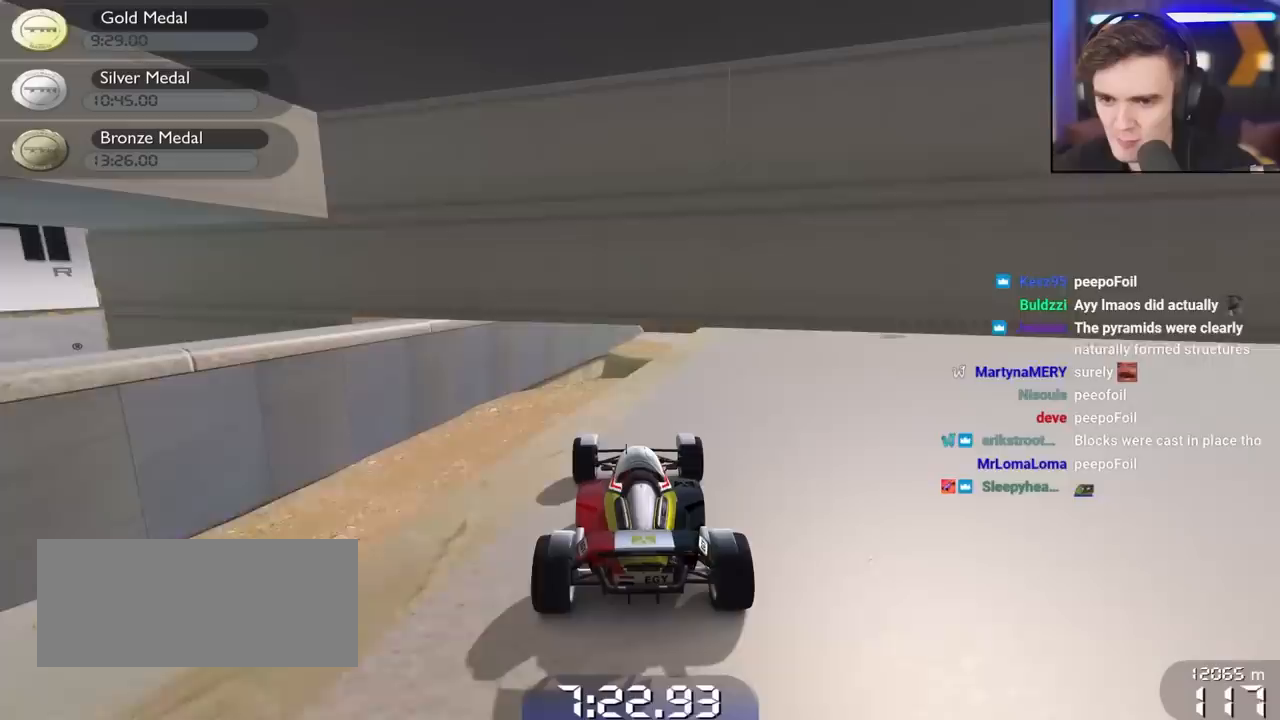
{"keys": ["right", "up"], "events": [[83, "left", "down"], [267, "left", "up"], [300, "right", "down"], [500, "up", "down"]]}
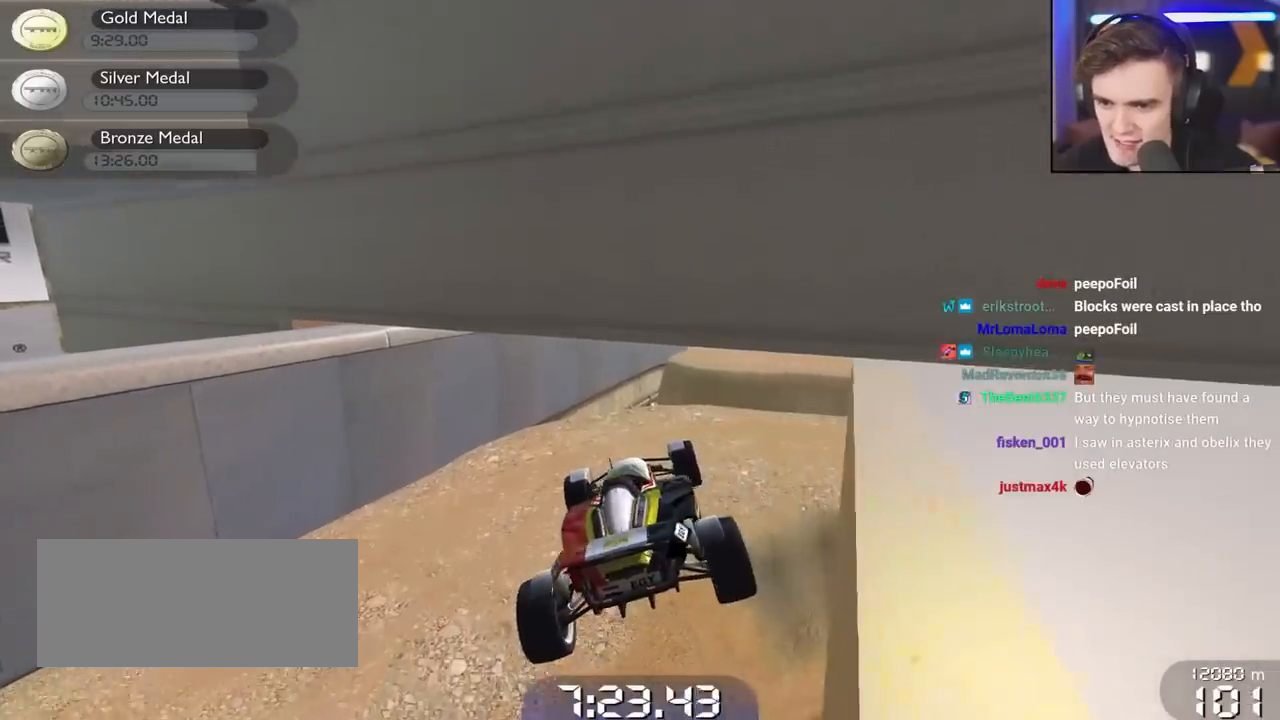
{"keys": [], "events": [[50, "left", "down"], [83, "right", "up"], [83, "up", "up"], [367, "left", "up"]]}
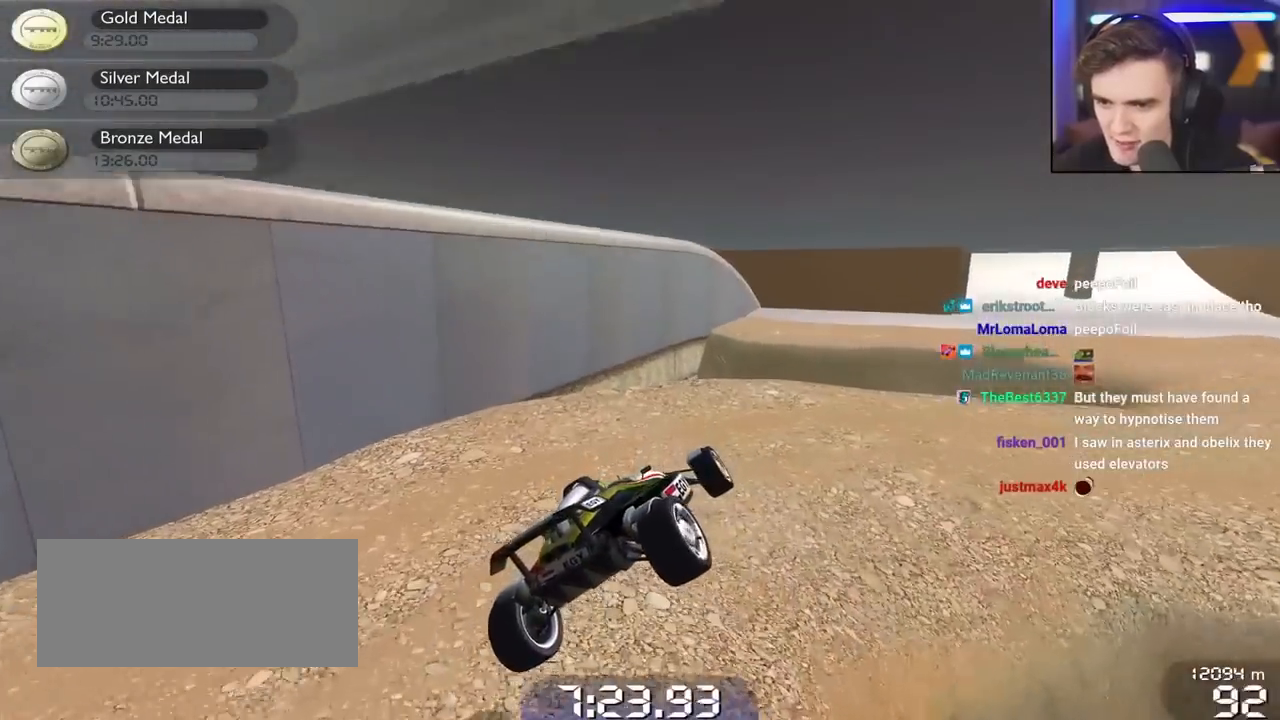
{"keys": ["right"], "events": [[17, "right", "down"]]}
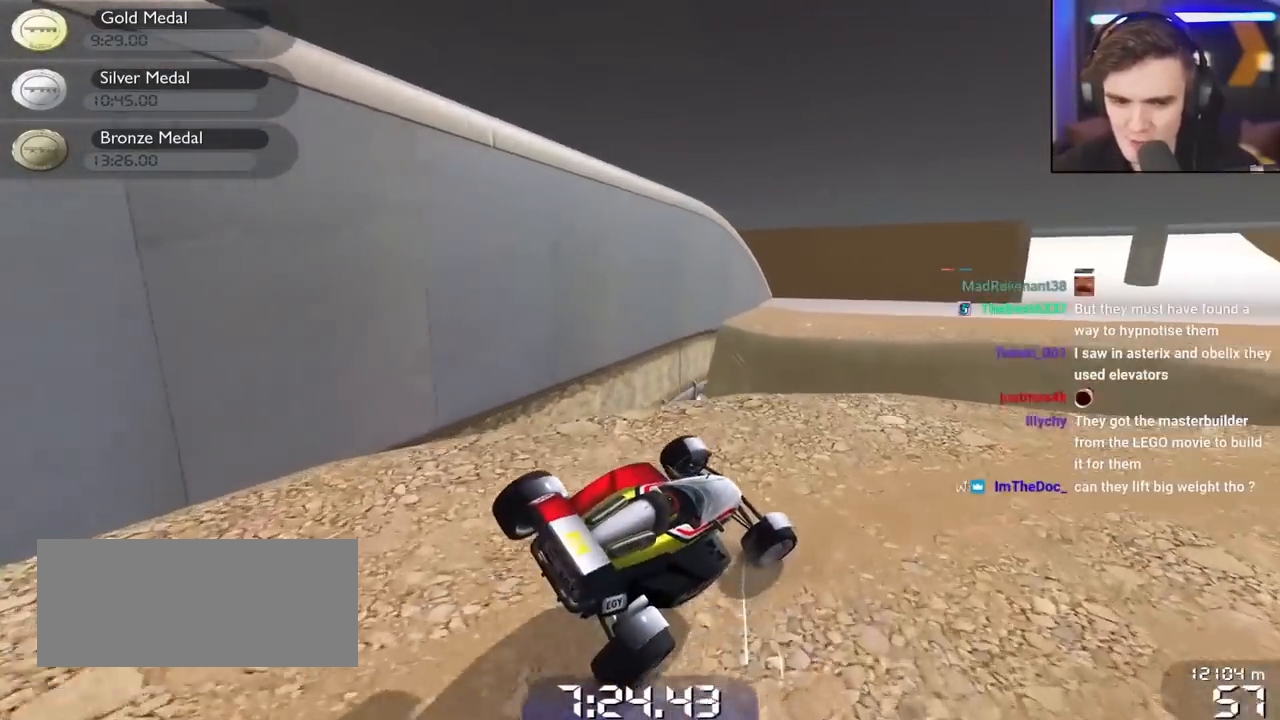
{"keys": ["brake", "right", "up"], "events": [[117, "brake", "down"], [217, "up", "down"]]}
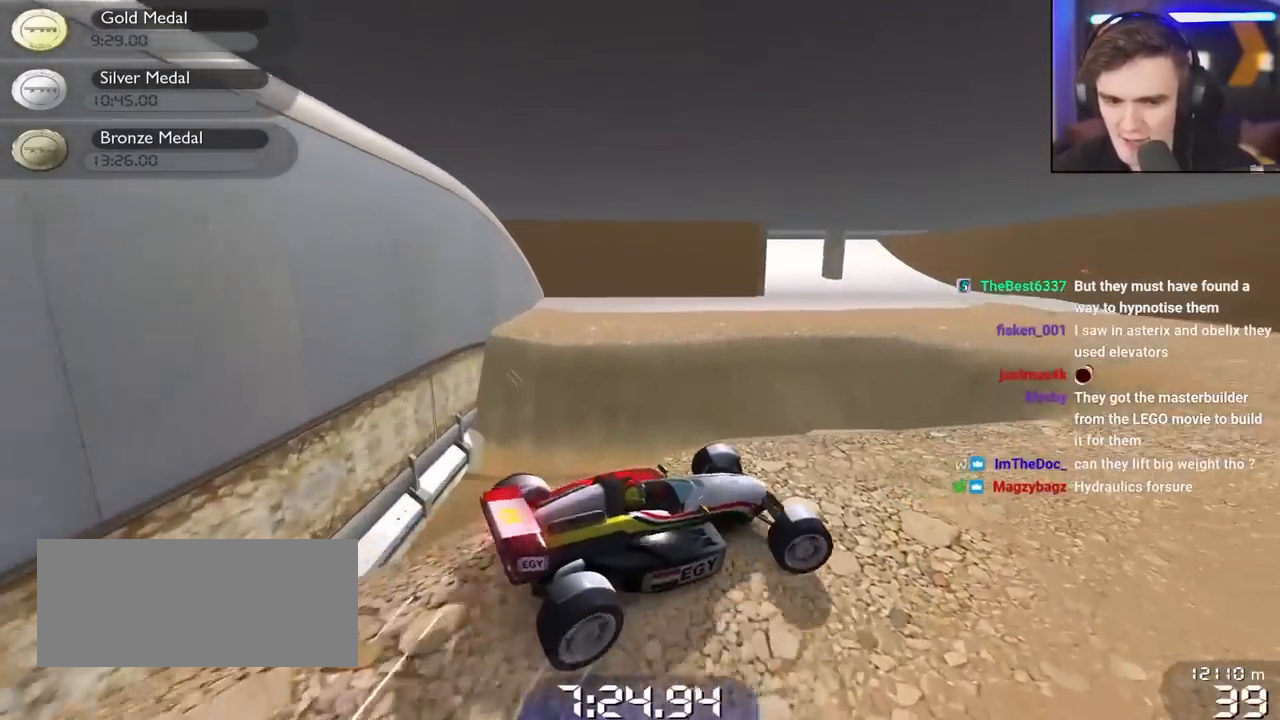
{"keys": ["right", "up"], "events": [[467, "brake", "up"]]}
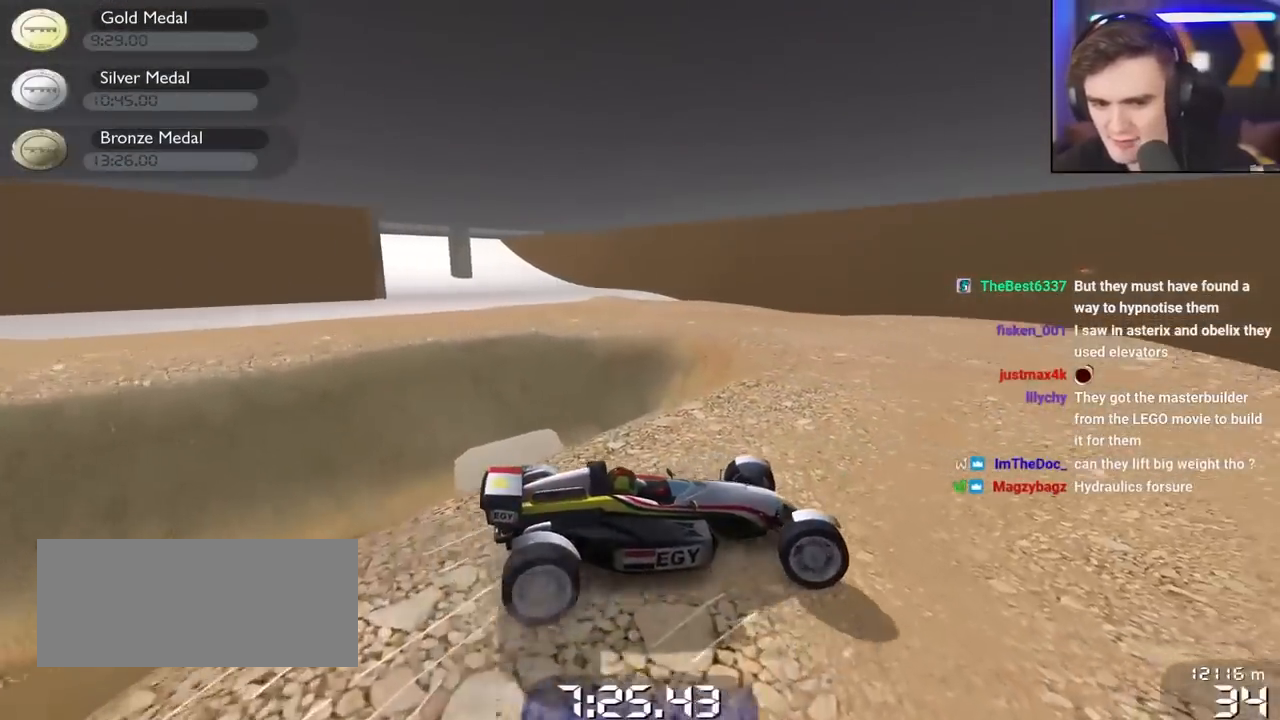
{"keys": ["right", "up"], "events": []}
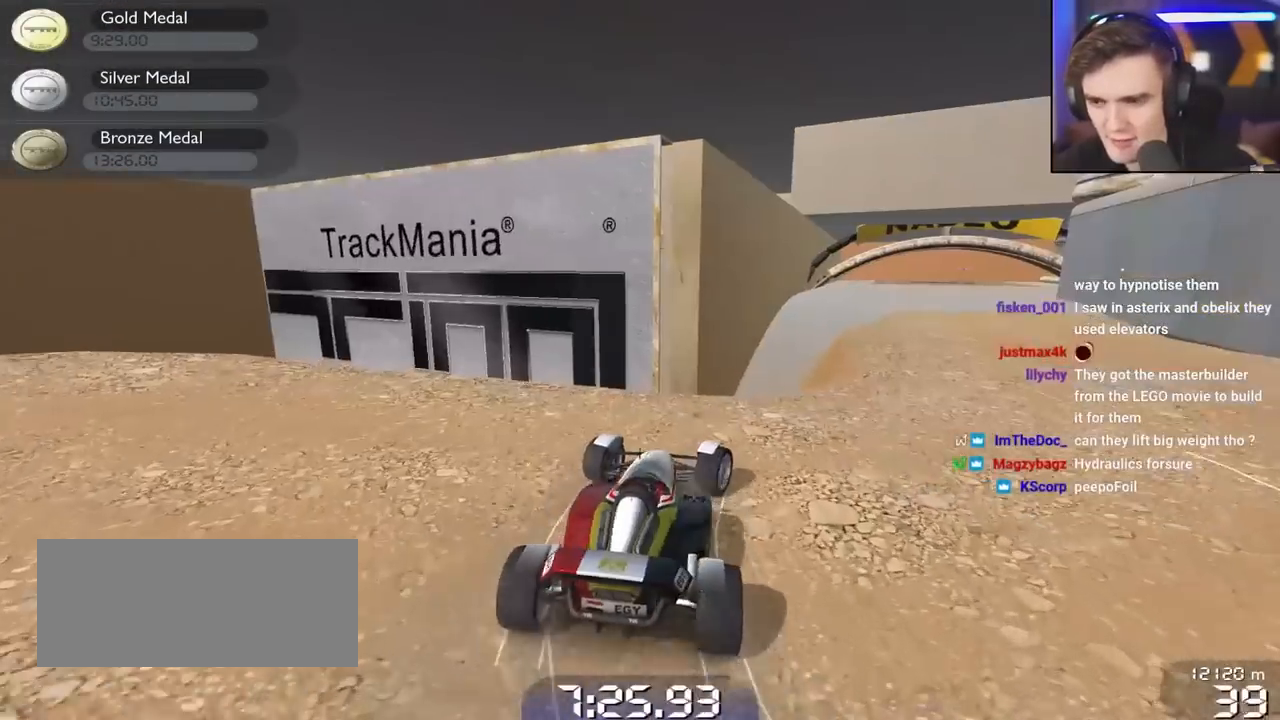
{"keys": ["up"], "events": [[350, "right", "up"]]}
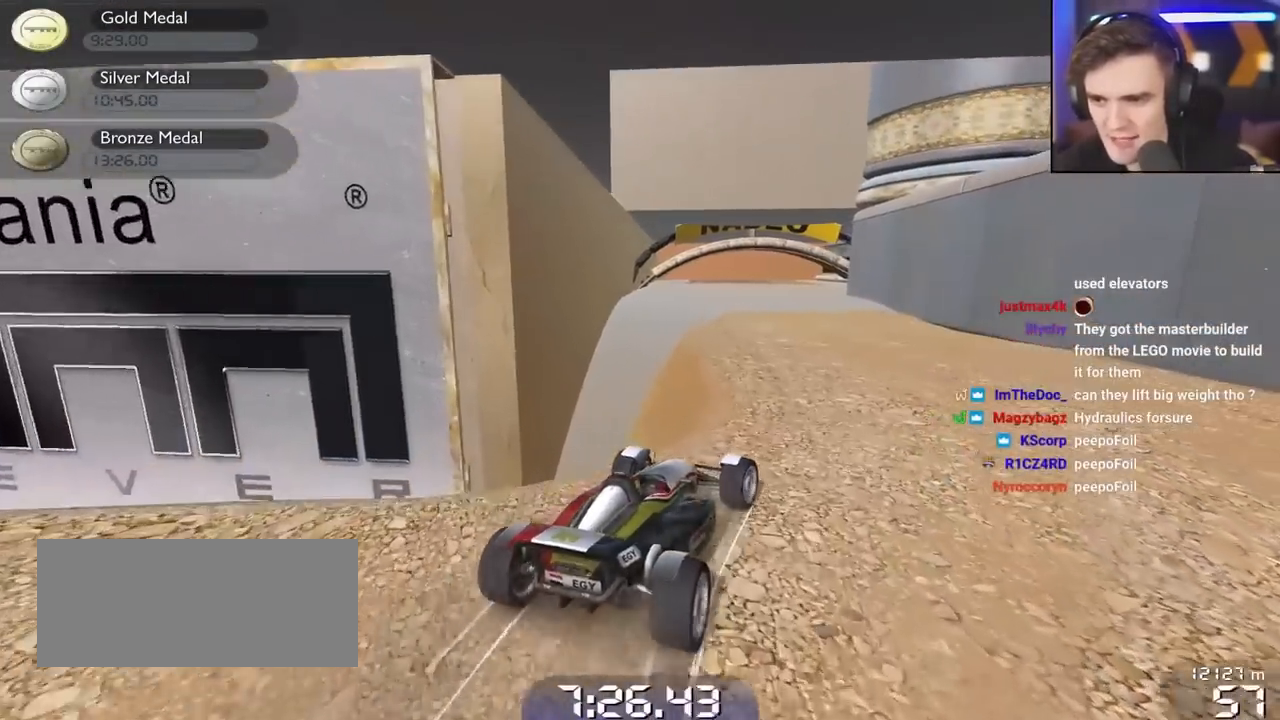
{"keys": [], "events": [[183, "left", "down"], [317, "left", "up"], [333, "up", "up"]]}
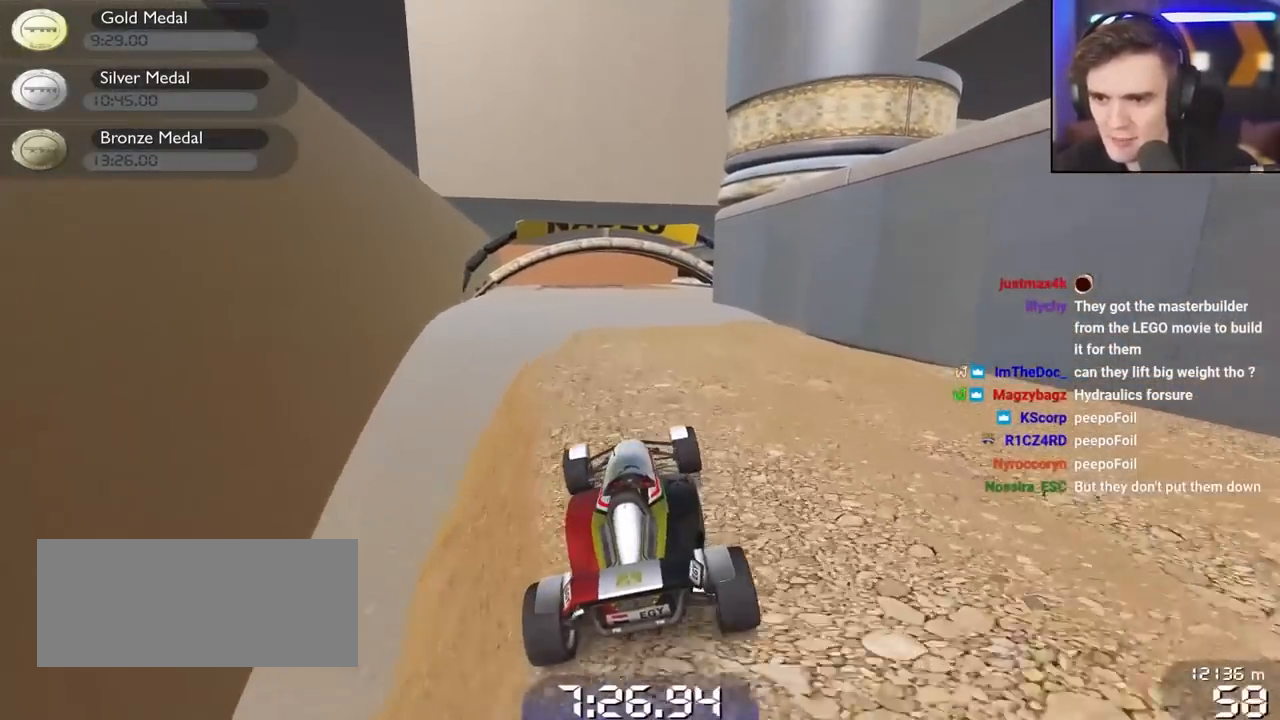
{"keys": ["up"], "events": [[350, "up", "down"]]}
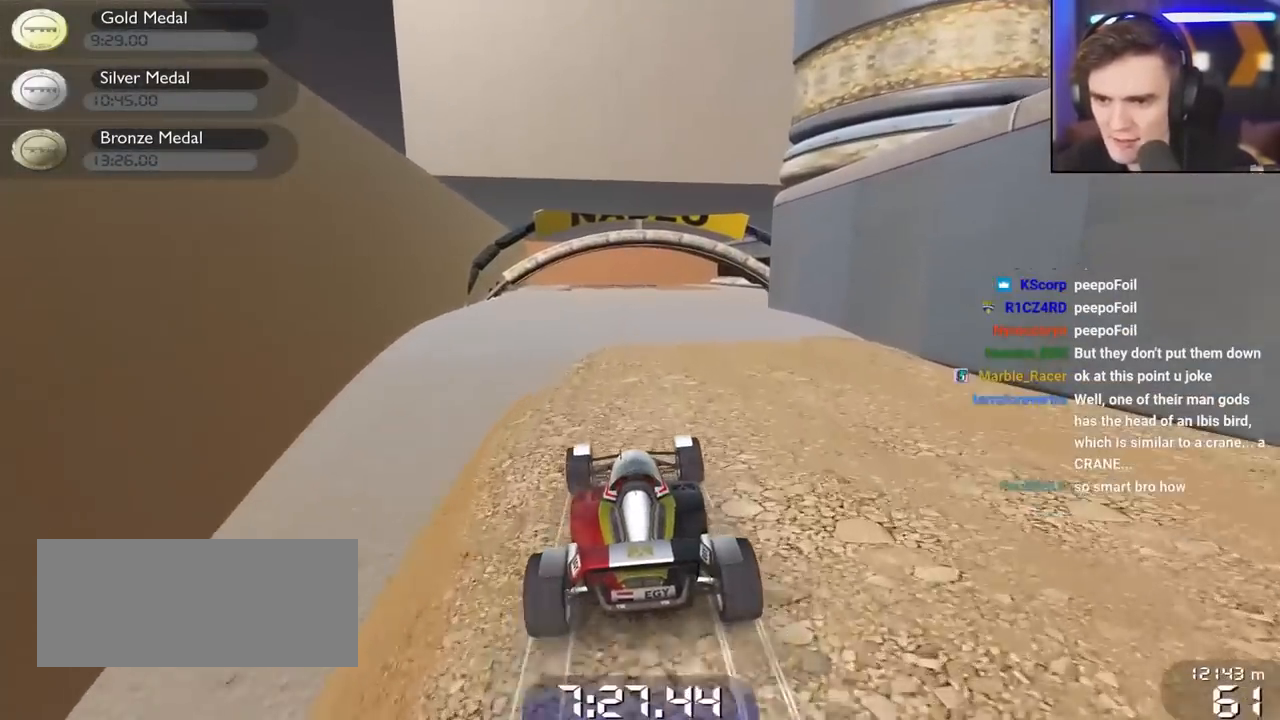
{"keys": [], "events": [[167, "up", "up"]]}
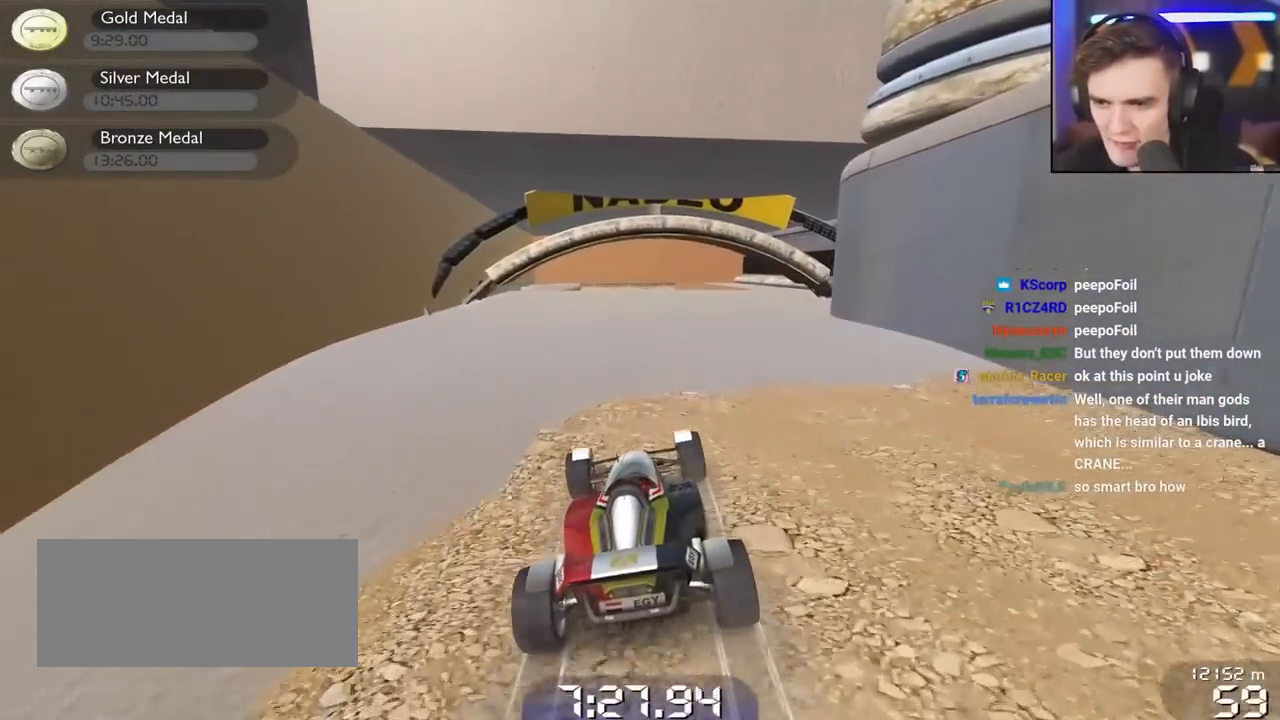
{"keys": [], "events": []}
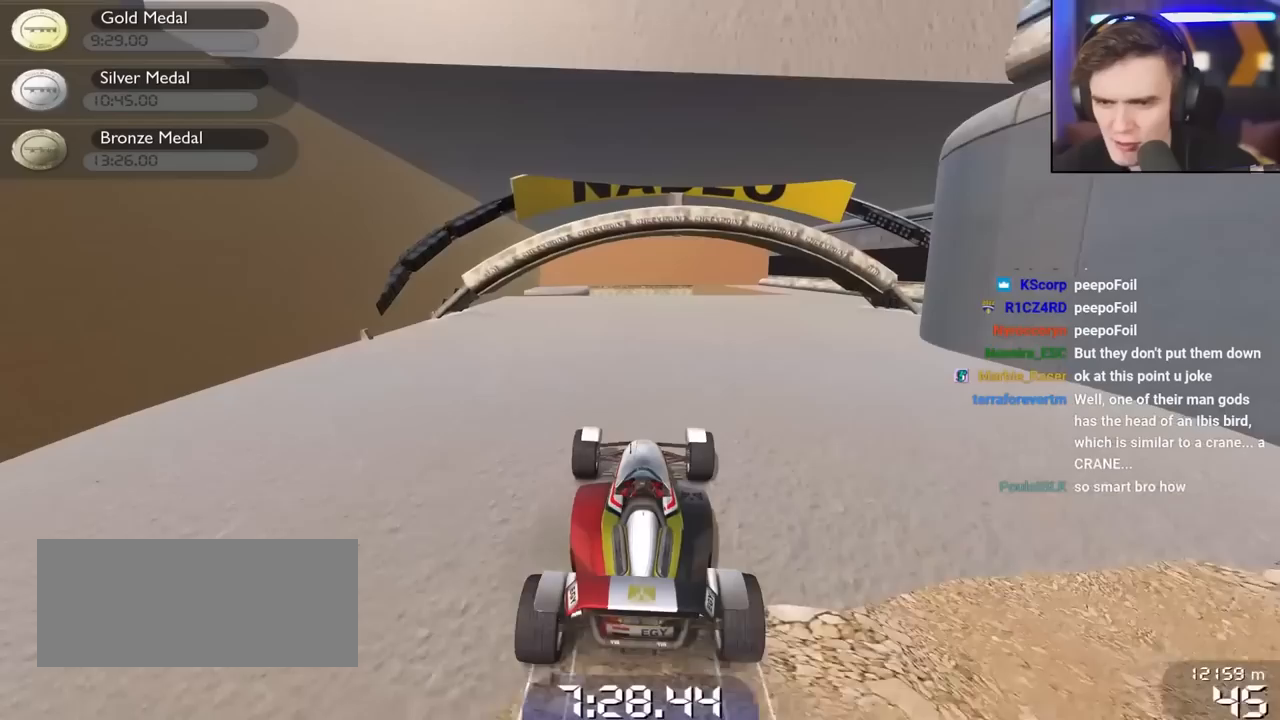
{"keys": ["up"], "events": [[17, "left", "down"], [250, "left", "up"], [383, "up", "down"], [433, "right", "down"], [483, "right", "up"]]}
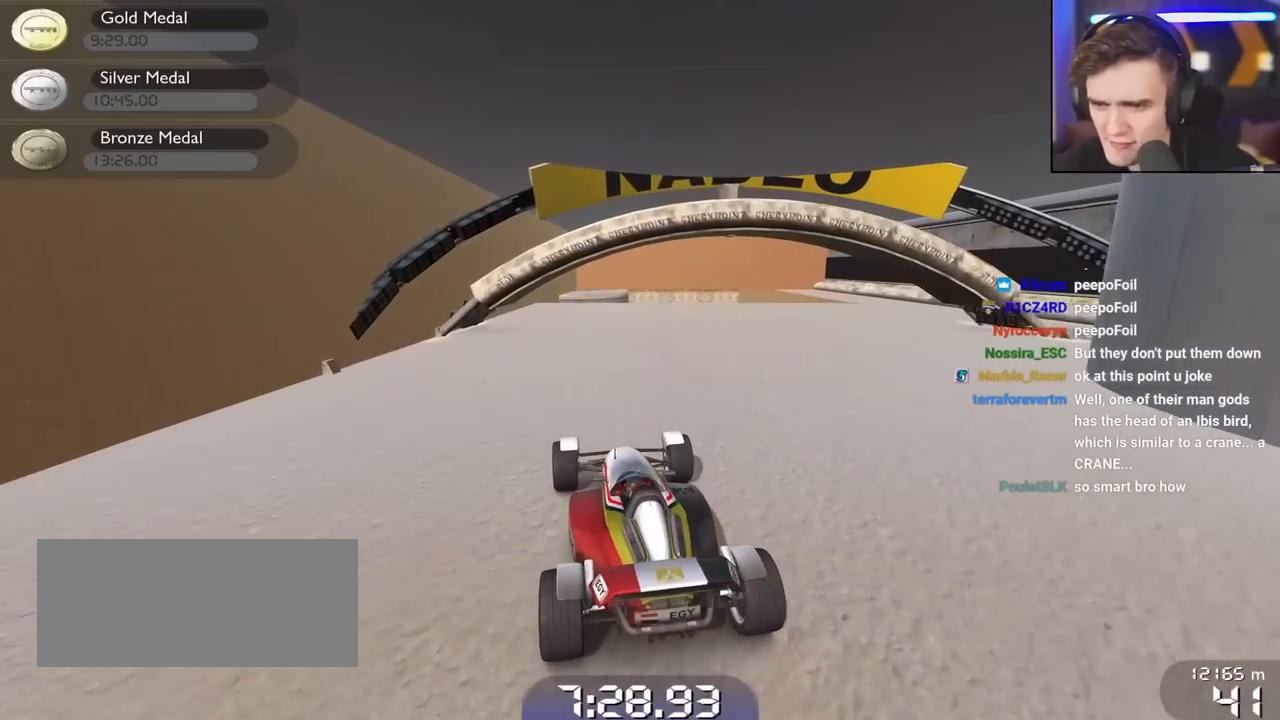
{"keys": [], "events": [[167, "up", "up"]]}
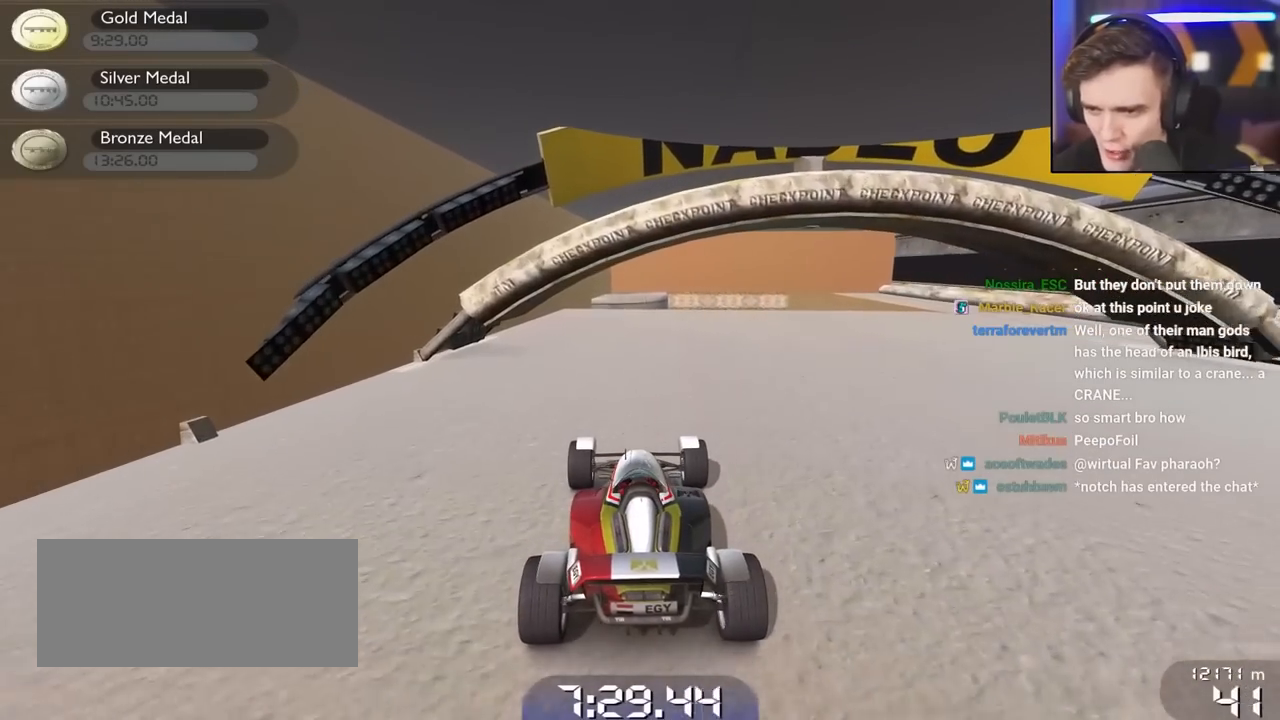
{"keys": ["down"], "events": [[283, "down", "down"]]}
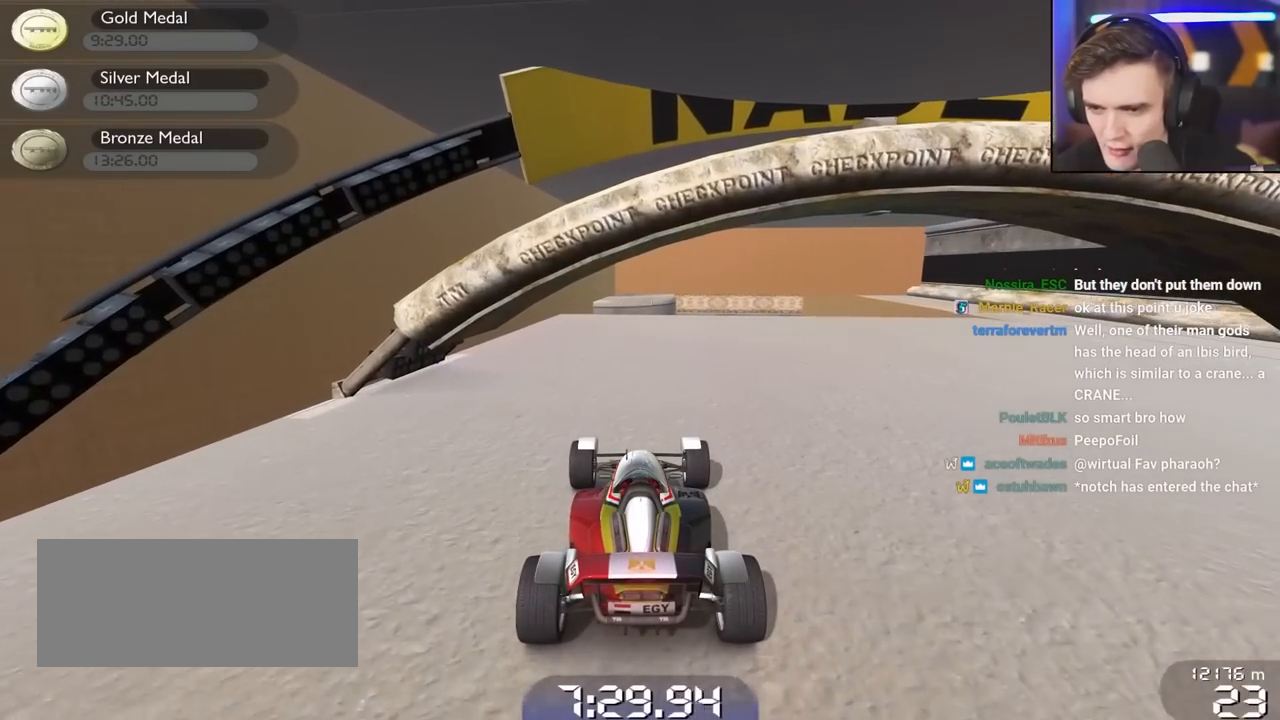
{"keys": ["up"], "events": [[17, "down", "up"], [150, "up", "down"]]}
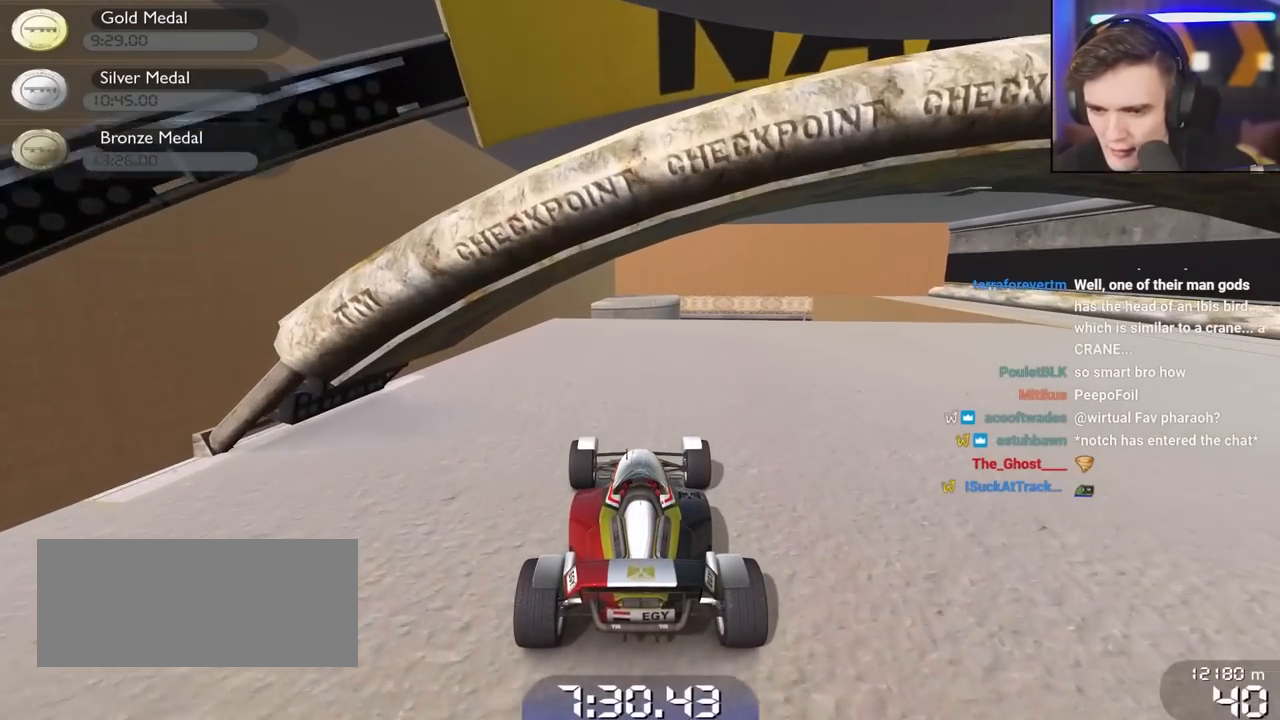
{"keys": ["up"], "events": [[67, "right", "down"], [117, "right", "up"]]}
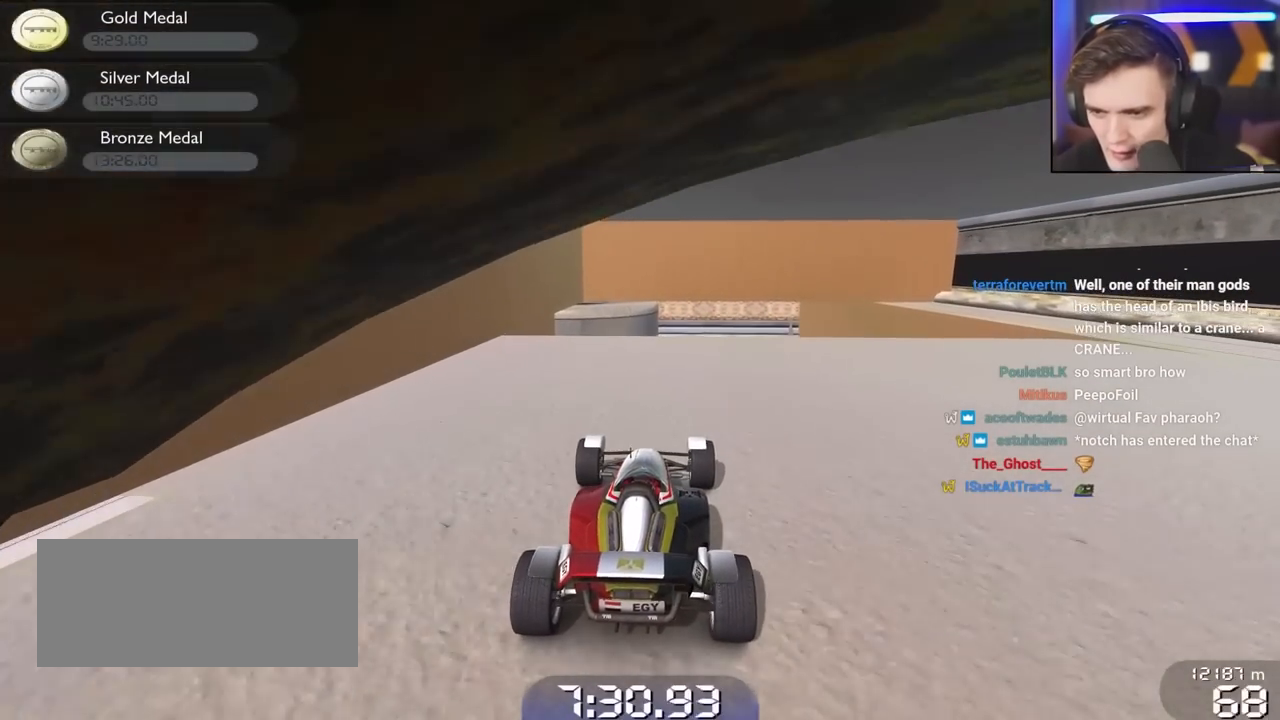
{"keys": ["up"], "events": [[283, "right", "down"], [367, "right", "up"]]}
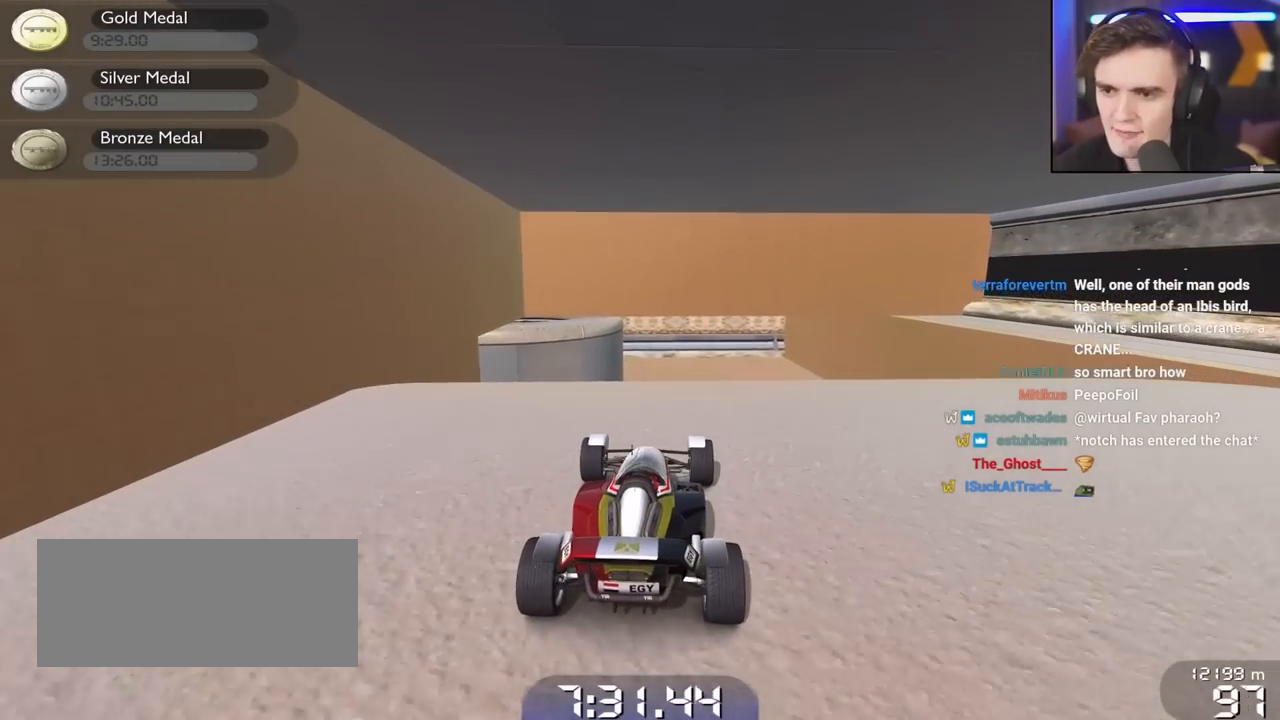
{"keys": ["up"], "events": []}
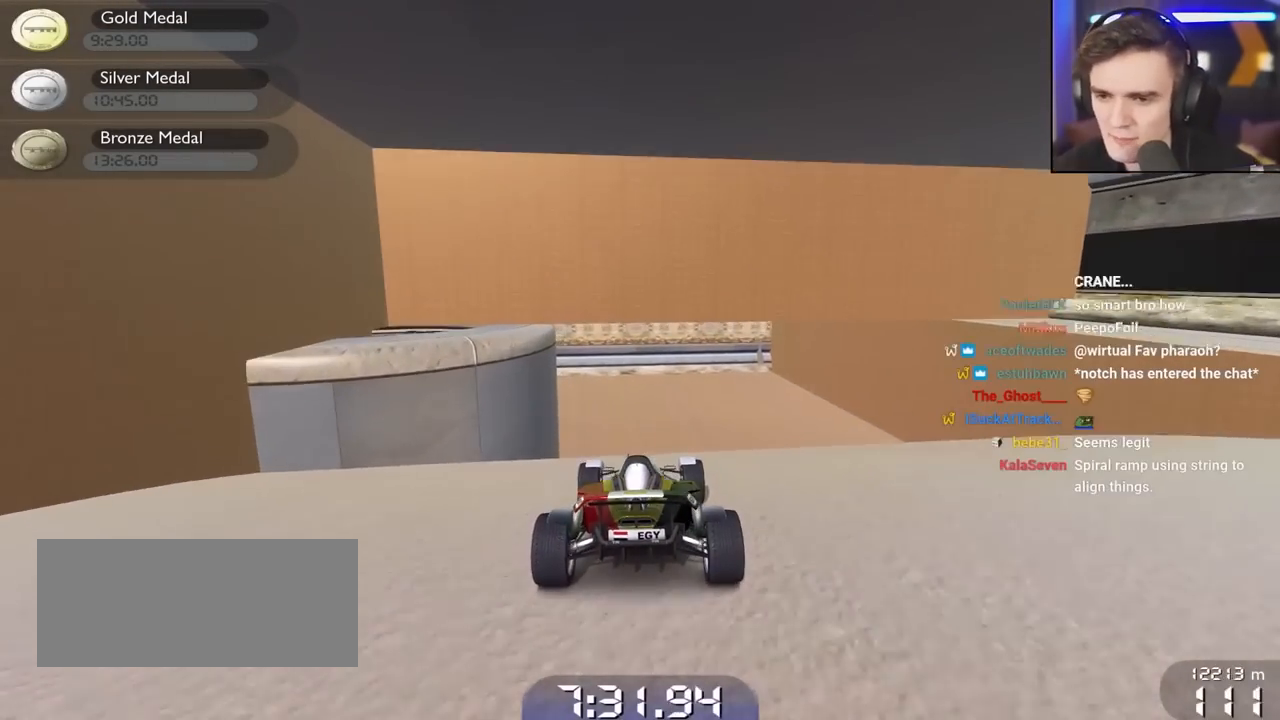
{"keys": ["up"], "events": [[117, "left", "down"], [217, "left", "up"], [300, "right", "down"], [450, "right", "up"]]}
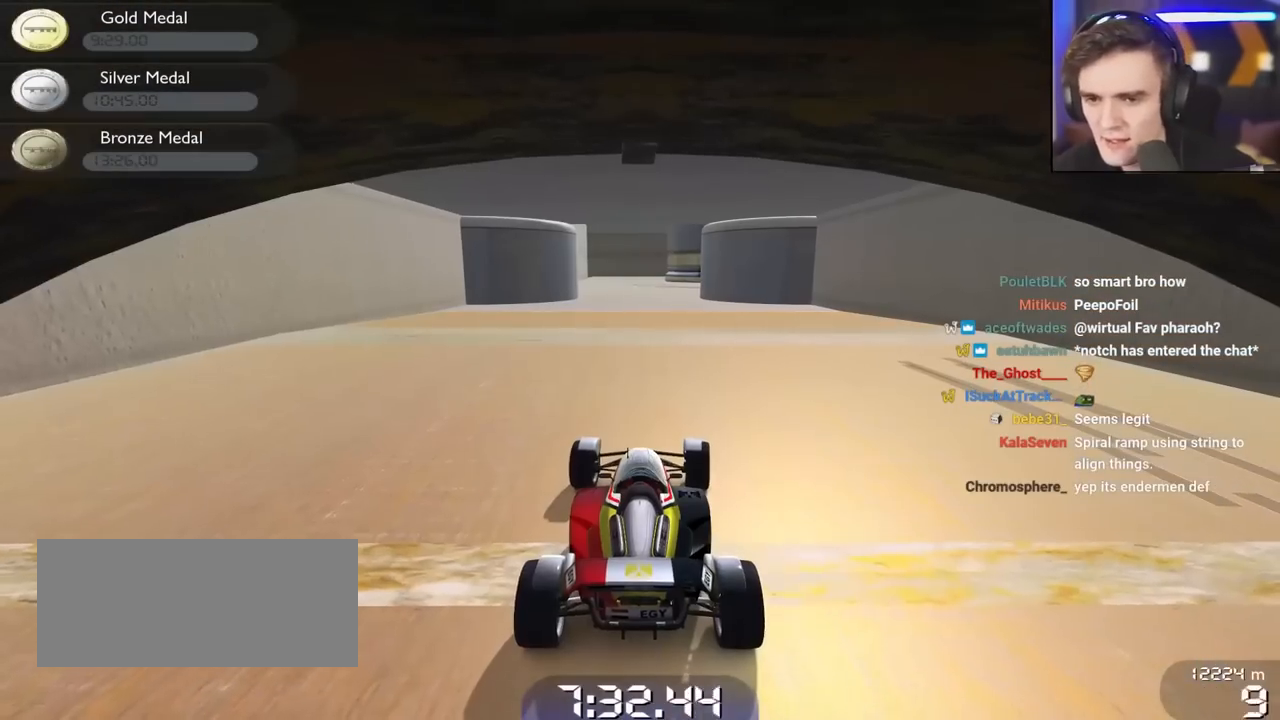
{"keys": ["up"], "events": []}
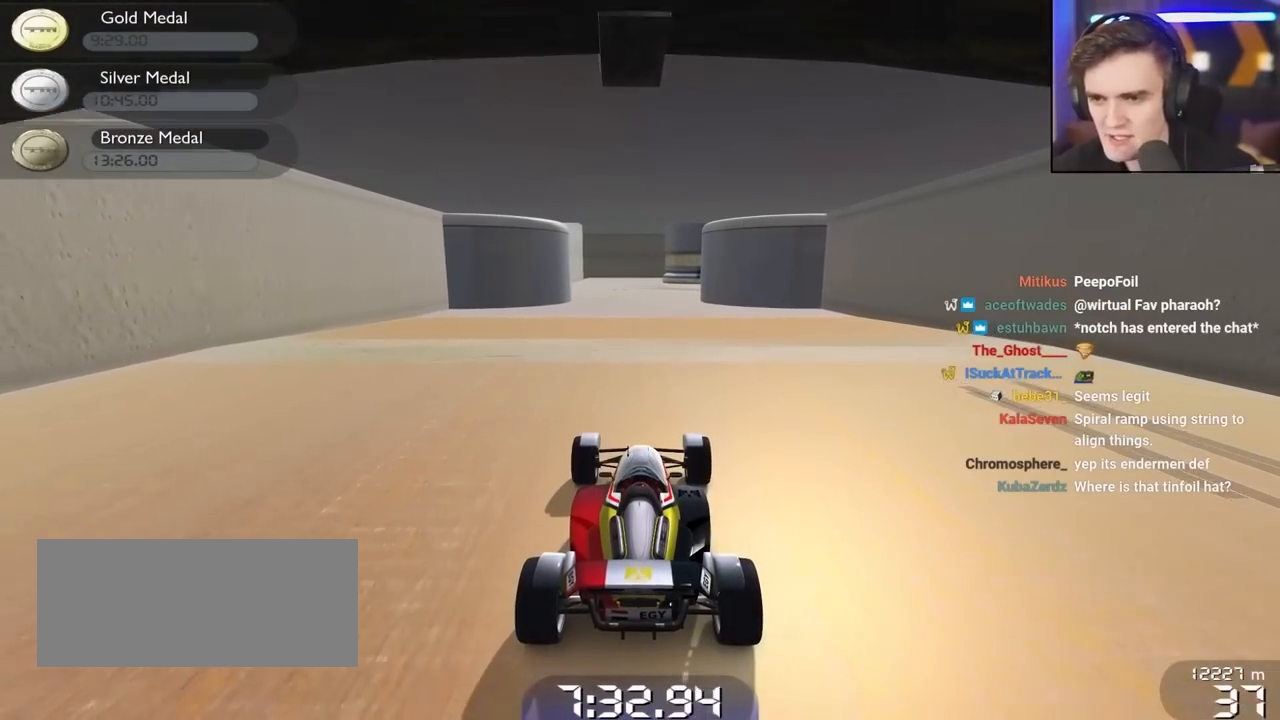
{"keys": ["up"], "events": []}
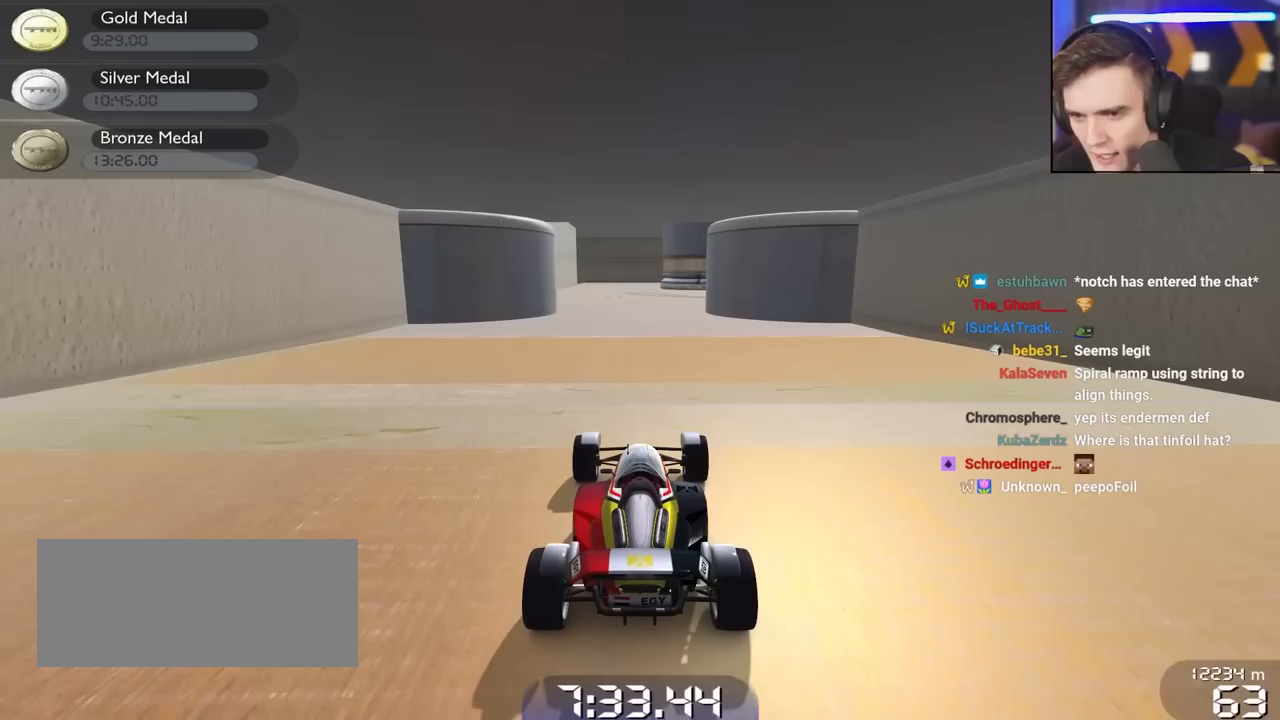
{"keys": ["up"], "events": []}
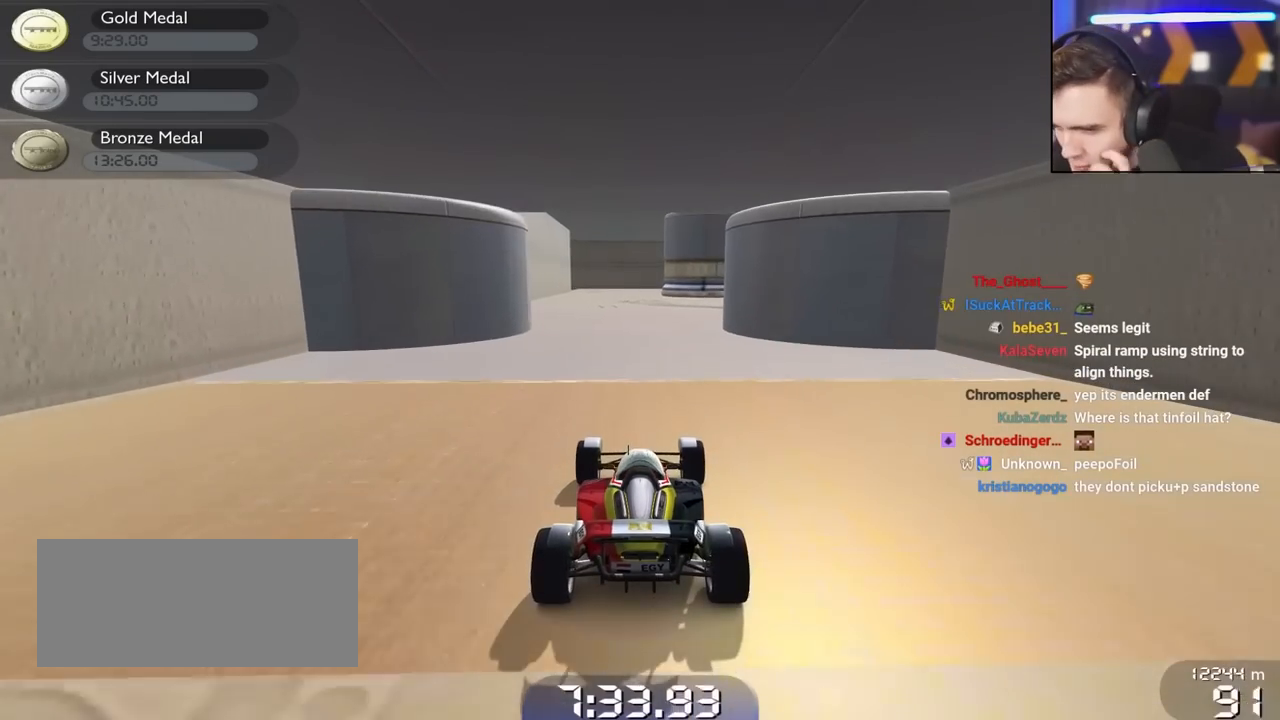
{"keys": ["up"], "events": []}